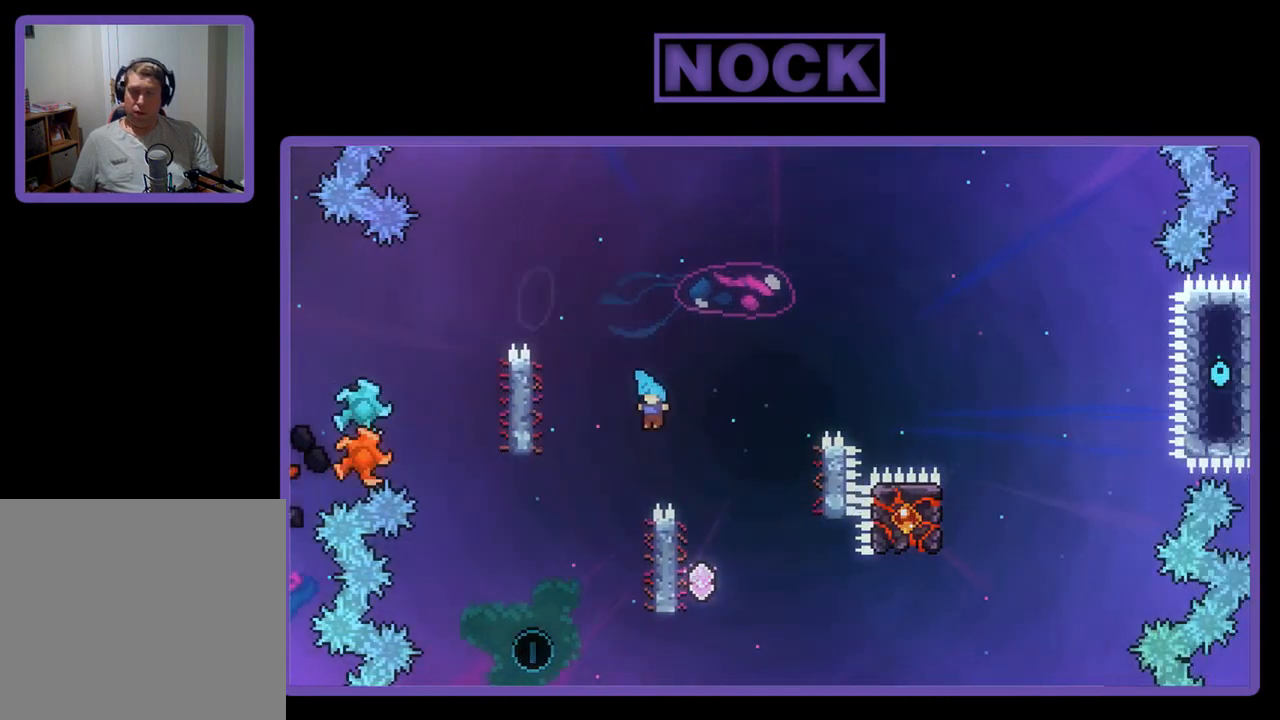
Gameplay with a controller (PlayStation layout); each line is a JSON object with the inputs held at the frame after it. "events" lists button and stick changes between this image and that frame as [ms after this image, input, new state], when the widget could be followed in between. Not read: right_stick.
{"buttons": [], "left_stick": "center", "events": [[67, "DPAD_LEFT", "up"], [67, "DPAD_UP", "up"], [133, "DPAD_RIGHT", "down"], [333, "DPAD_RIGHT", "up"], [500, "R2", "up"]]}
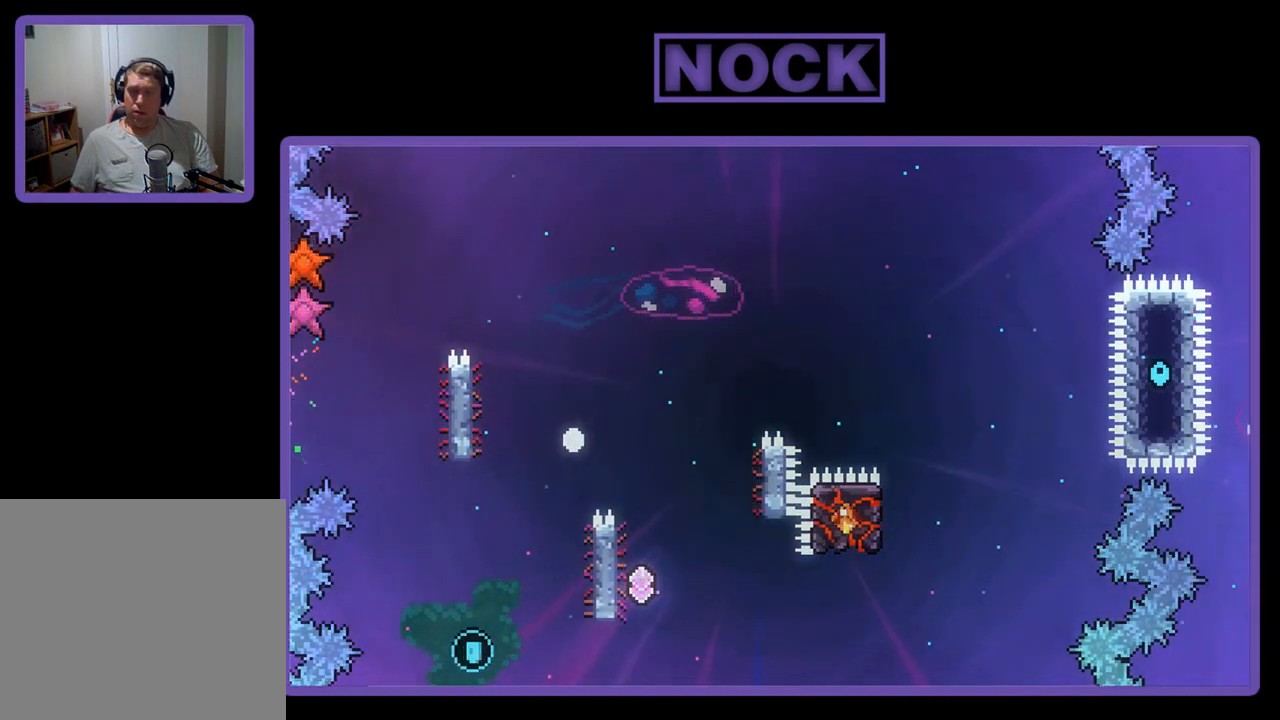
{"buttons": [], "left_stick": "center", "events": []}
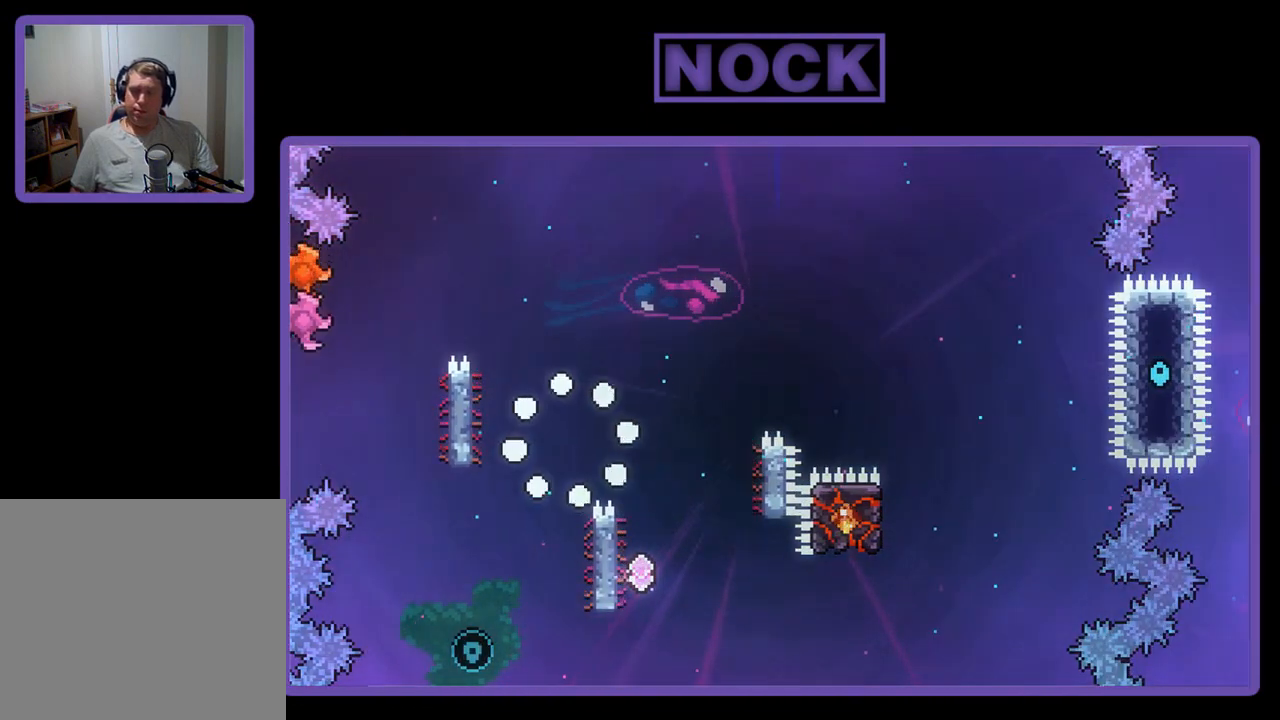
{"buttons": ["R2"], "left_stick": "center", "events": [[133, "R2", "down"]]}
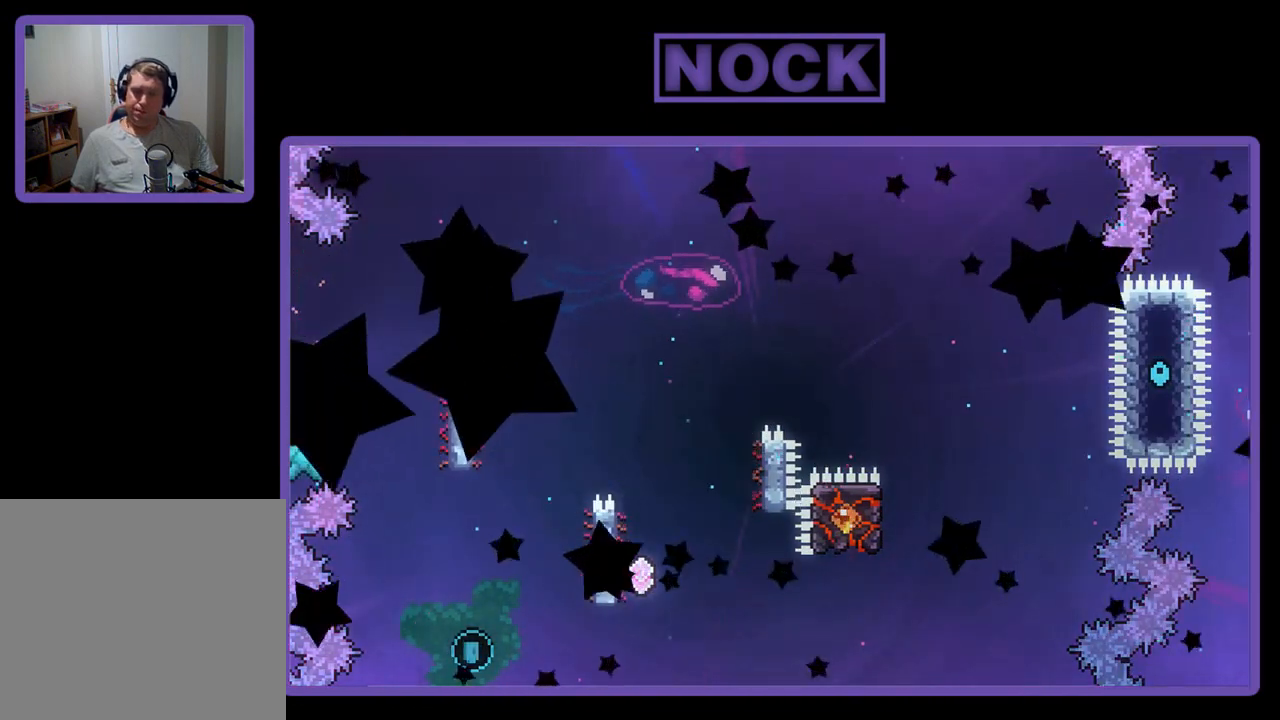
{"buttons": ["R2"], "left_stick": "center", "events": []}
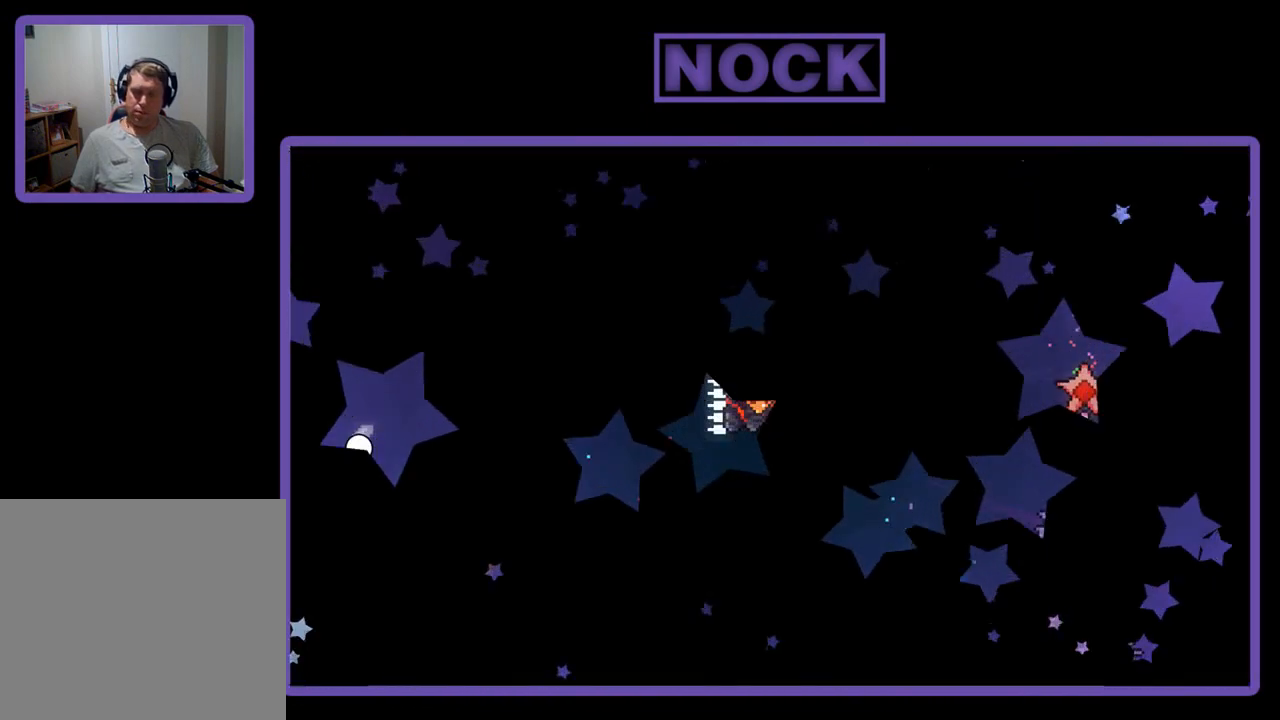
{"buttons": ["R2"], "left_stick": "center", "events": []}
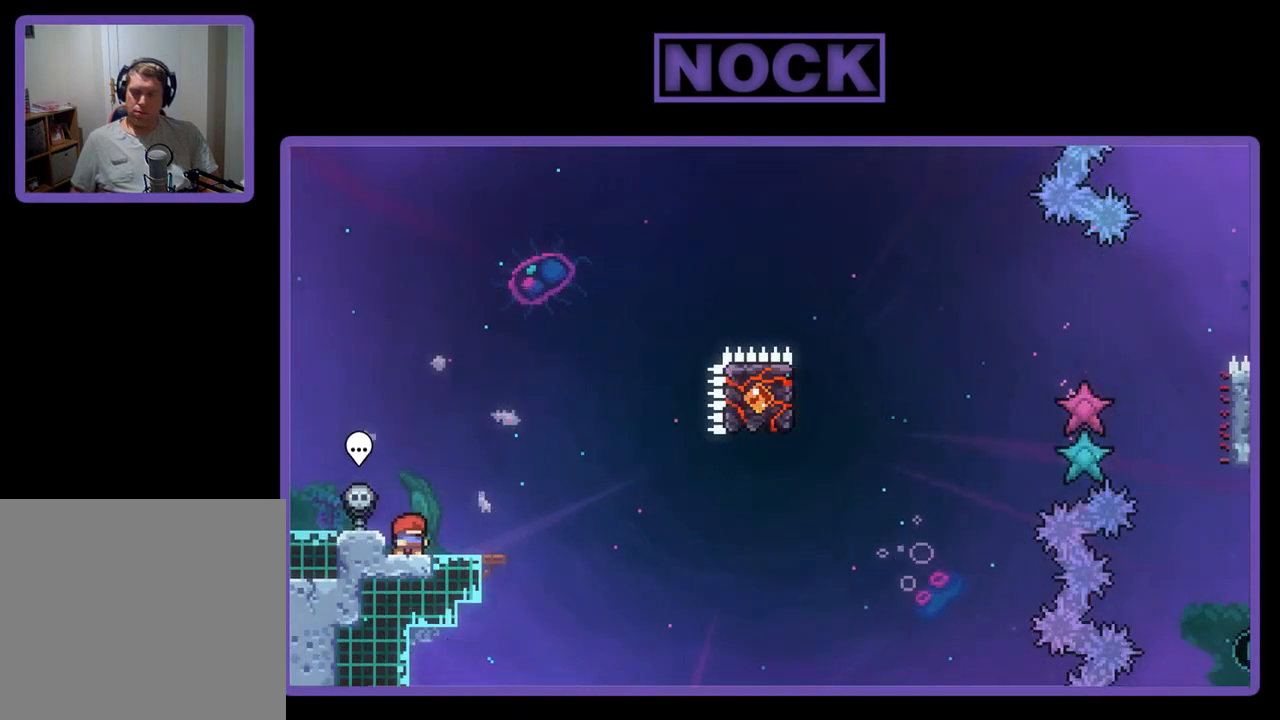
{"buttons": ["R2"], "left_stick": "center", "events": [[200, "DPAD_RIGHT", "down"], [267, "DPAD_RIGHT", "up"]]}
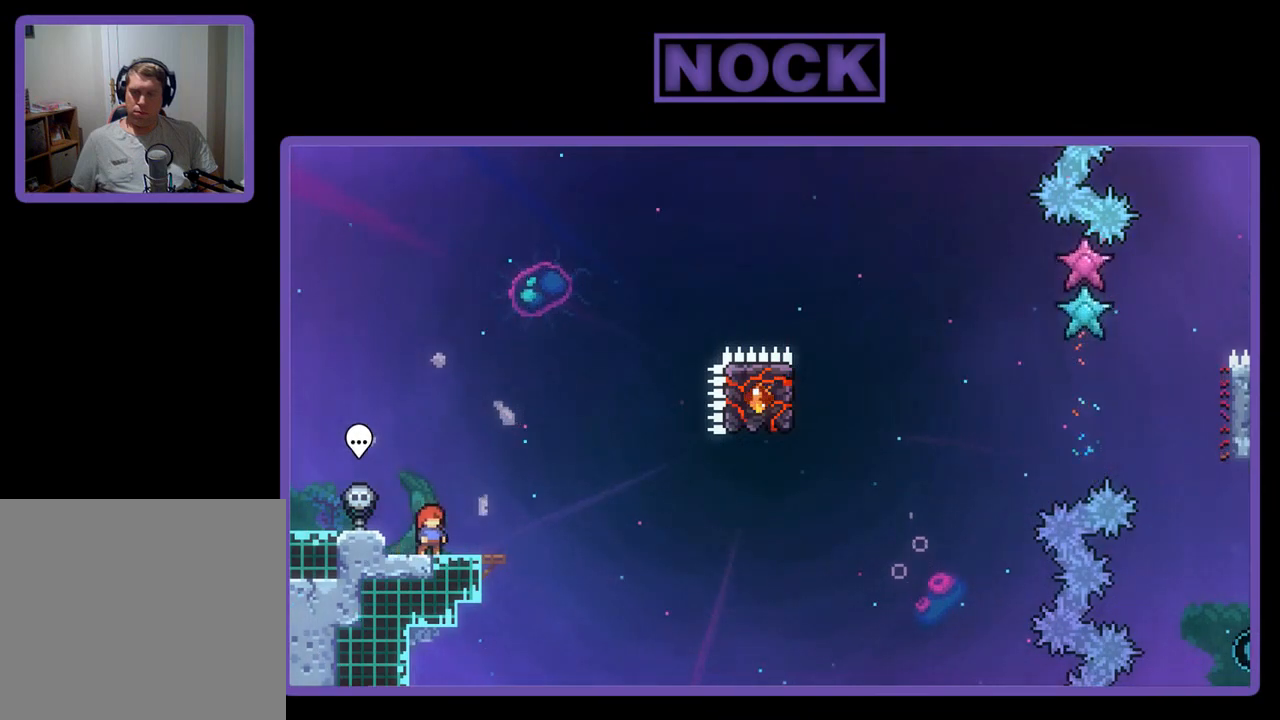
{"buttons": ["R2"], "left_stick": "center", "events": []}
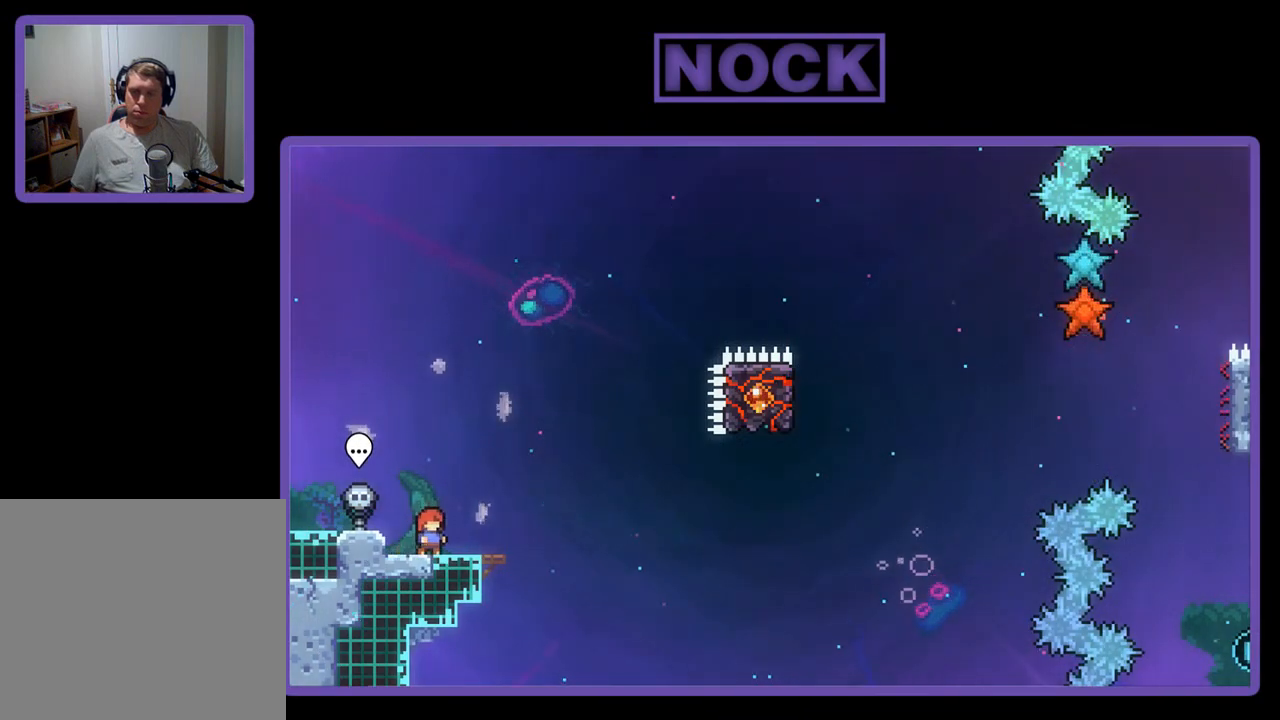
{"buttons": ["R2"], "left_stick": "center", "events": [[67, "CROSS", "down"], [367, "CROSS", "up"]]}
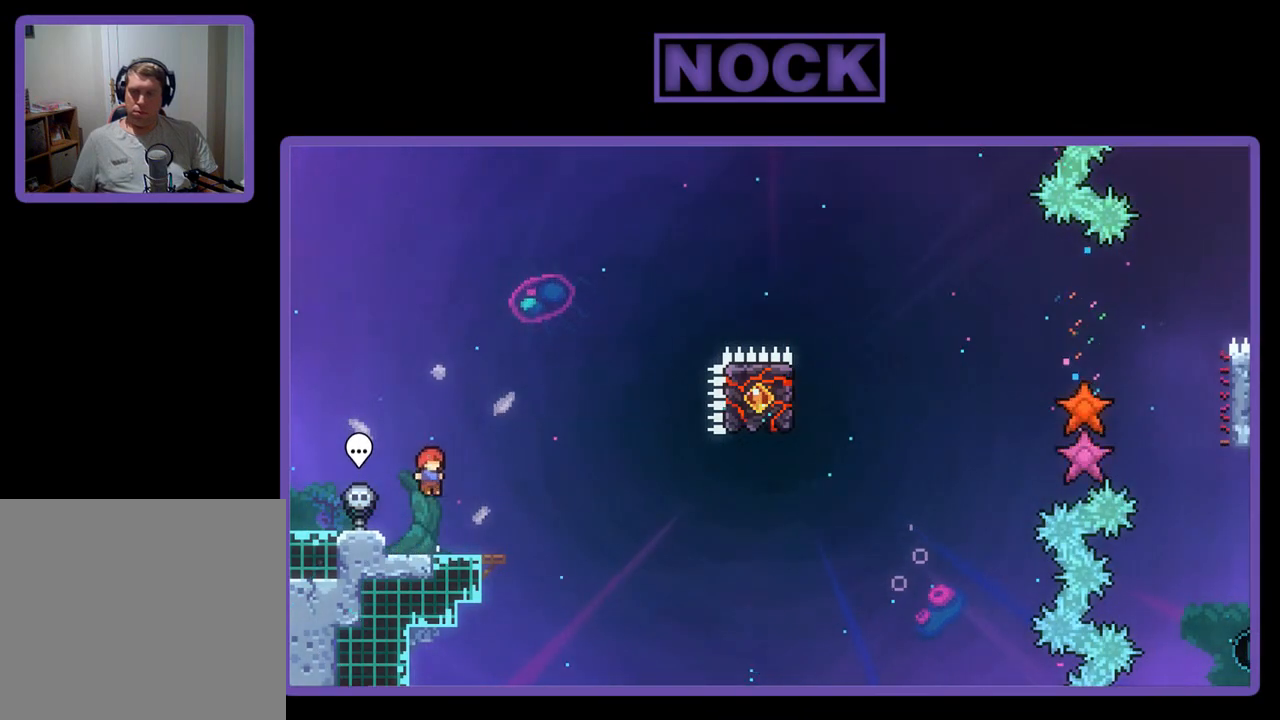
{"buttons": ["CROSS", "R2", "DPAD_RIGHT"], "left_stick": "center", "events": [[83, "CIRCLE", "down"], [83, "DPAD_DOWN", "down"], [83, "DPAD_RIGHT", "down"], [167, "CIRCLE", "up"], [300, "CROSS", "down"], [333, "DPAD_DOWN", "up"]]}
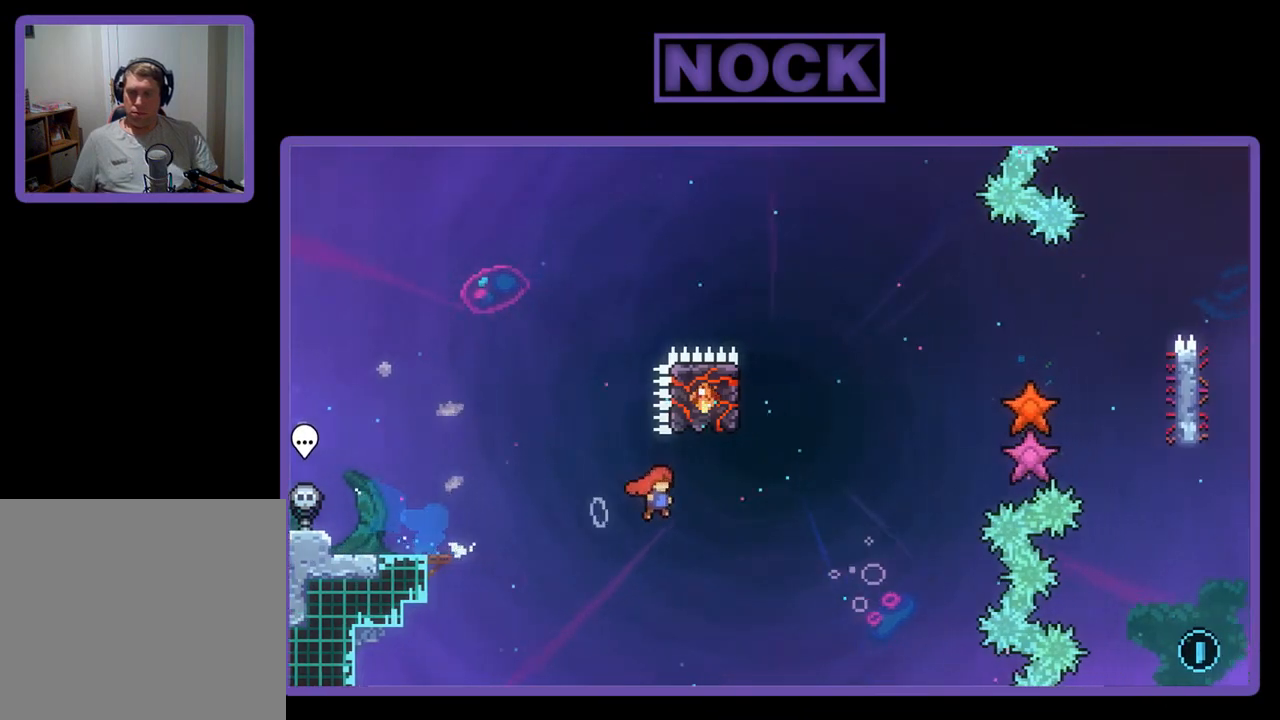
{"buttons": ["R2", "DPAD_UP", "DPAD_LEFT"], "left_stick": "center", "events": [[100, "CROSS", "up"], [133, "DPAD_RIGHT", "up"], [233, "CIRCLE", "down"], [233, "DPAD_UP", "down"], [333, "DPAD_LEFT", "down"], [500, "CIRCLE", "up"]]}
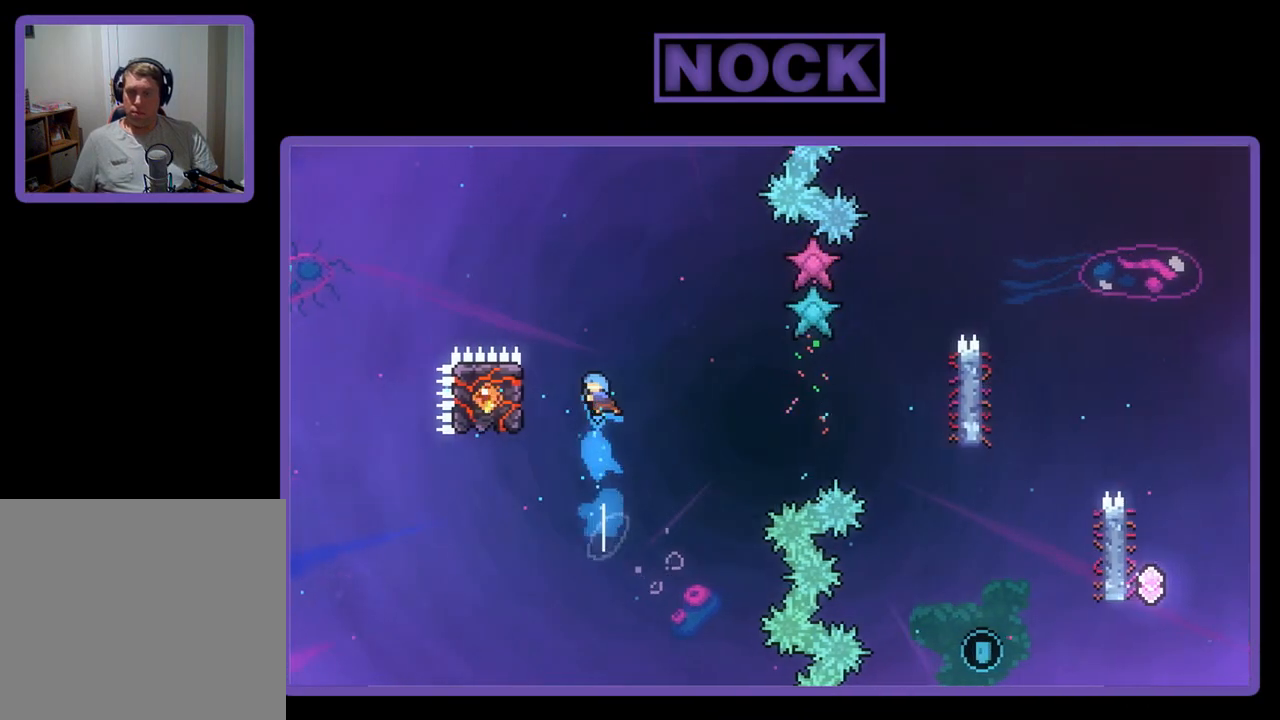
{"buttons": ["R2"], "left_stick": "center", "events": [[267, "DPAD_UP", "up"], [400, "DPAD_LEFT", "up"]]}
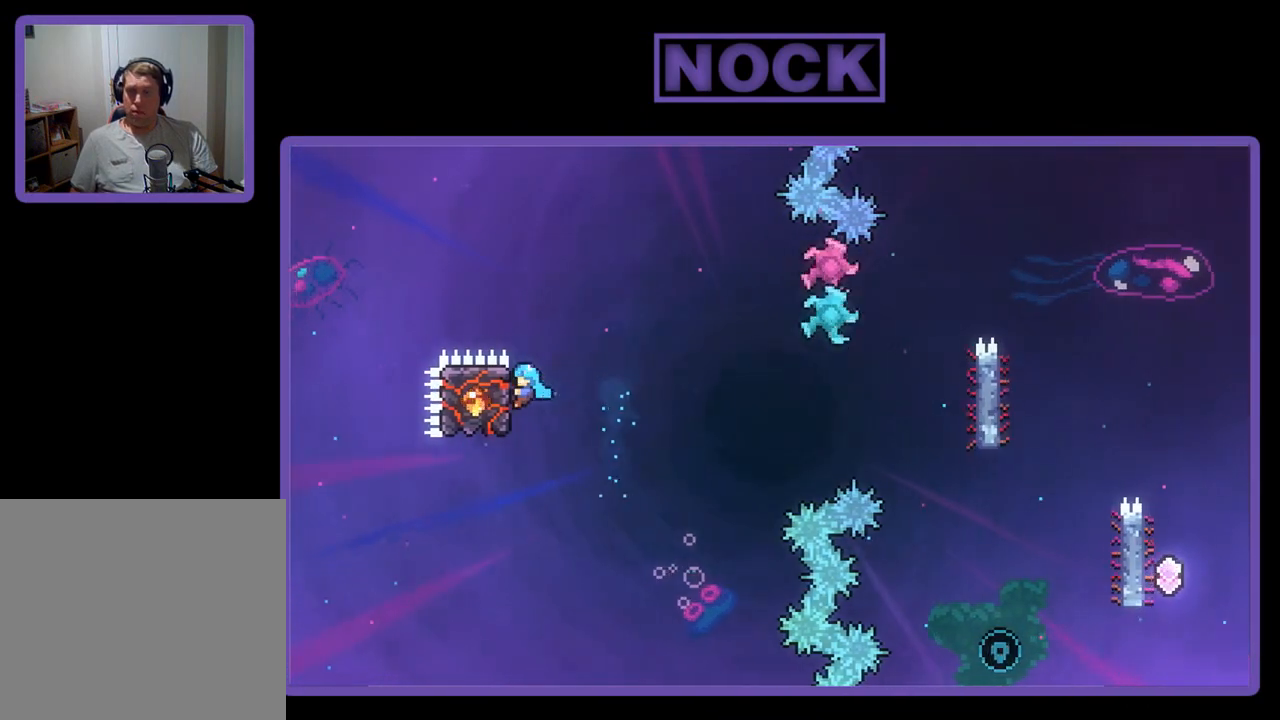
{"buttons": ["CROSS", "R2", "DPAD_RIGHT"], "left_stick": "center", "events": [[33, "DPAD_RIGHT", "down"], [267, "CROSS", "down"]]}
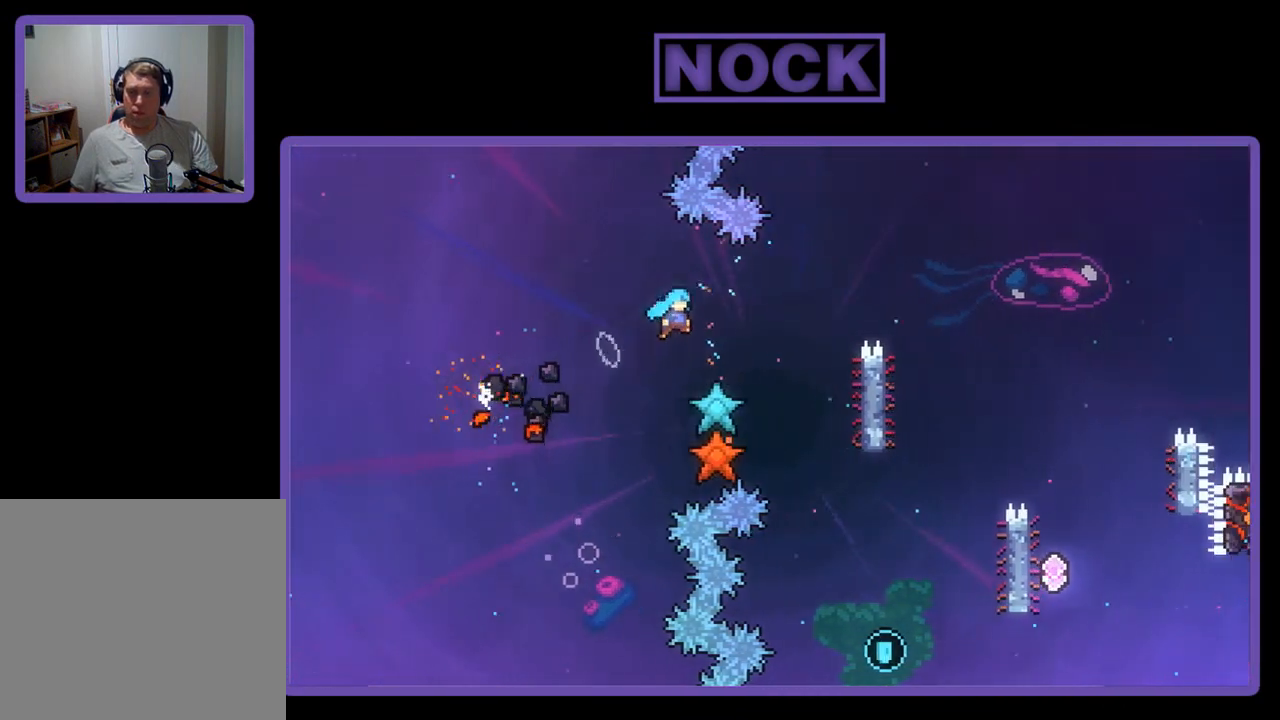
{"buttons": ["R2"], "left_stick": "center", "events": [[333, "CROSS", "up"], [333, "DPAD_RIGHT", "up"]]}
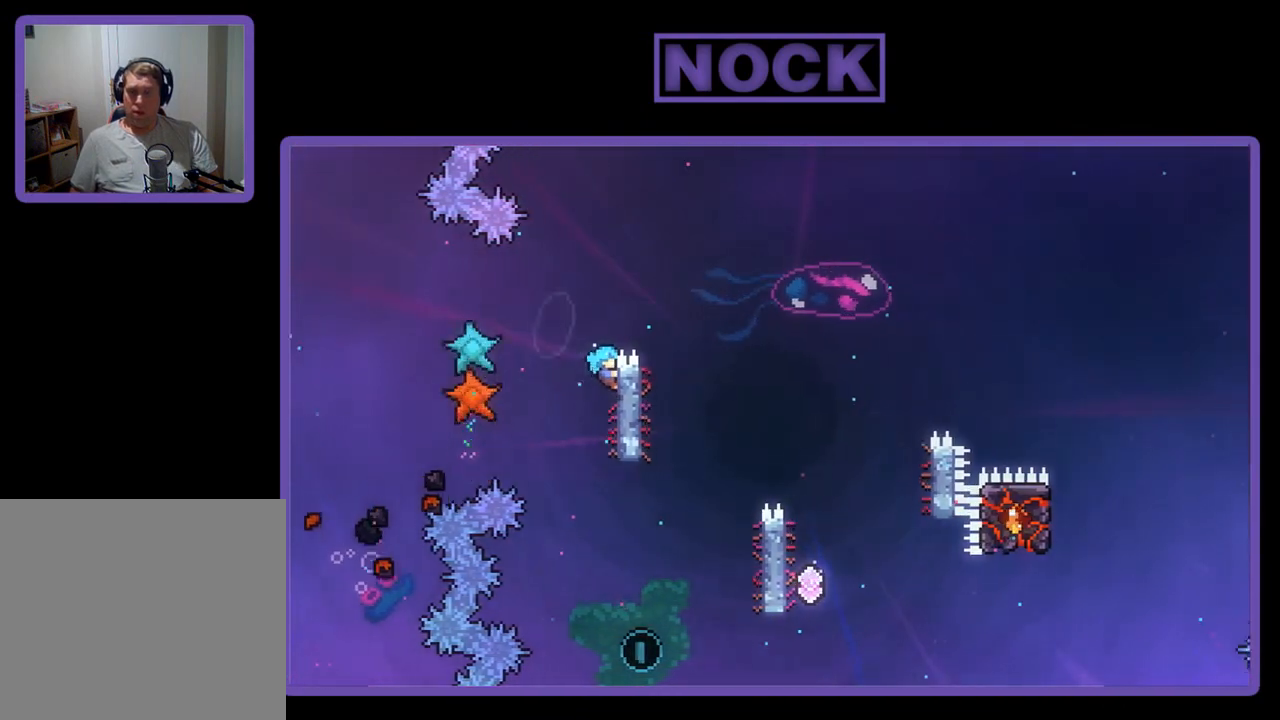
{"buttons": ["CROSS", "R2", "DPAD_RIGHT"], "left_stick": "center", "events": [[100, "DPAD_UP", "down"], [267, "DPAD_UP", "up"], [367, "DPAD_RIGHT", "down"], [400, "CROSS", "down"]]}
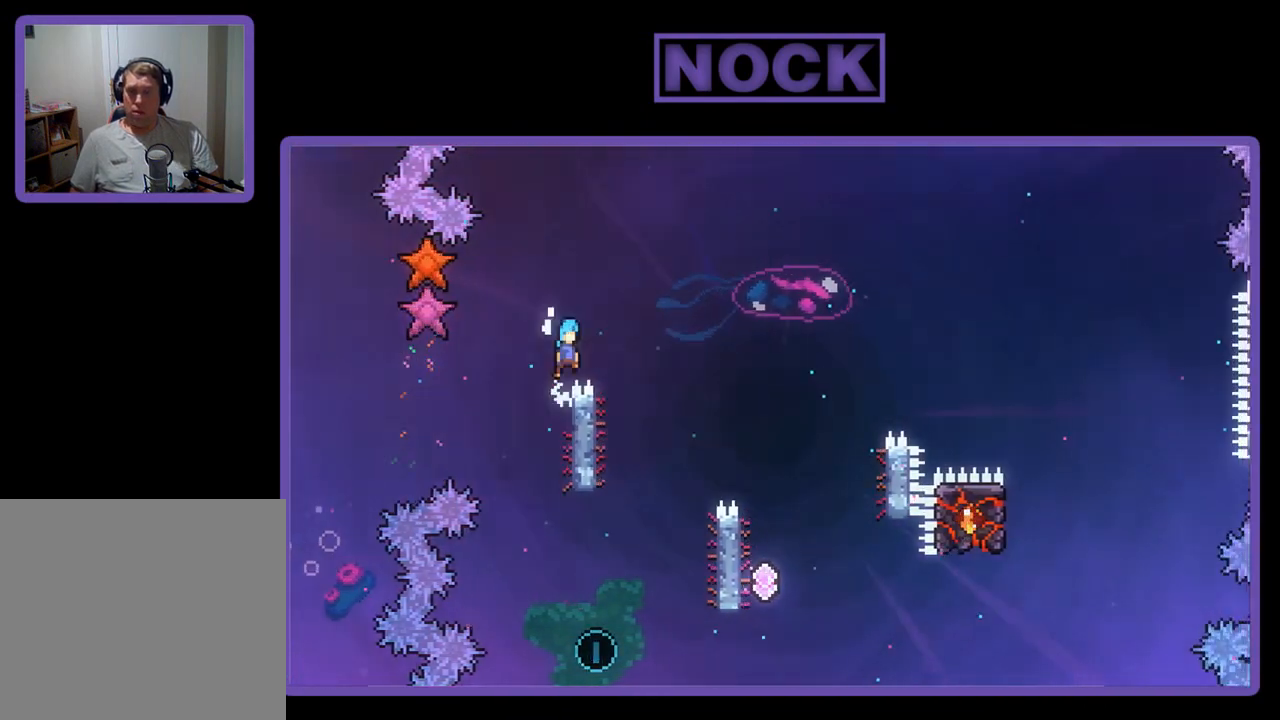
{"buttons": ["R2", "DPAD_LEFT"], "left_stick": "center", "events": [[133, "CROSS", "up"], [200, "DPAD_RIGHT", "up"], [300, "DPAD_LEFT", "down"]]}
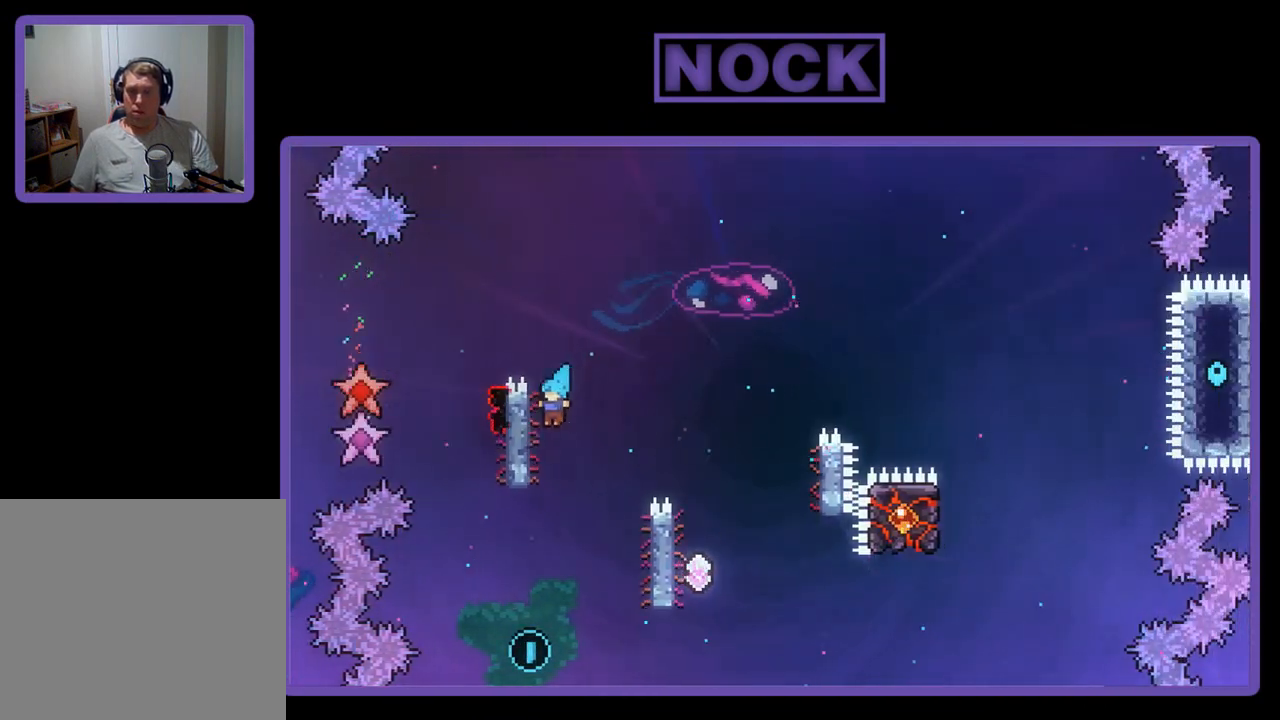
{"buttons": ["CROSS", "R2", "DPAD_RIGHT"], "left_stick": "center", "events": [[133, "DPAD_LEFT", "up"], [333, "DPAD_RIGHT", "down"], [500, "CROSS", "down"]]}
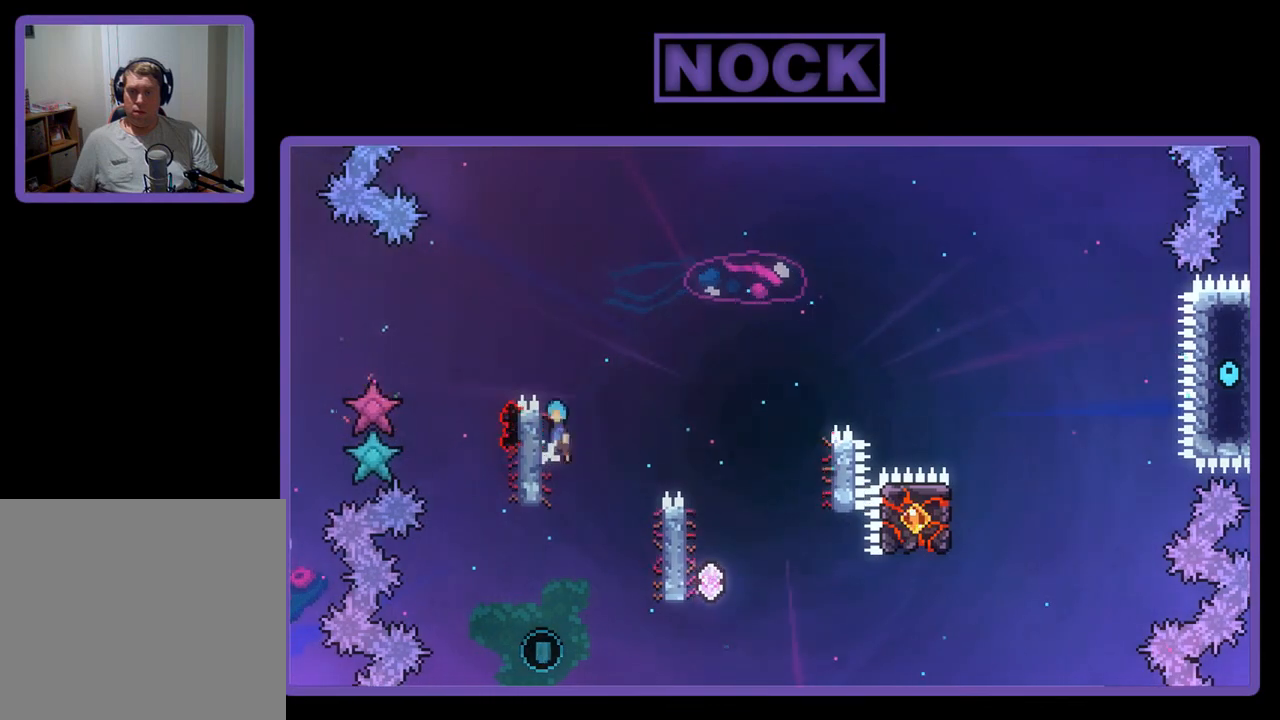
{"buttons": ["CROSS", "R2", "DPAD_RIGHT"], "left_stick": "center", "events": []}
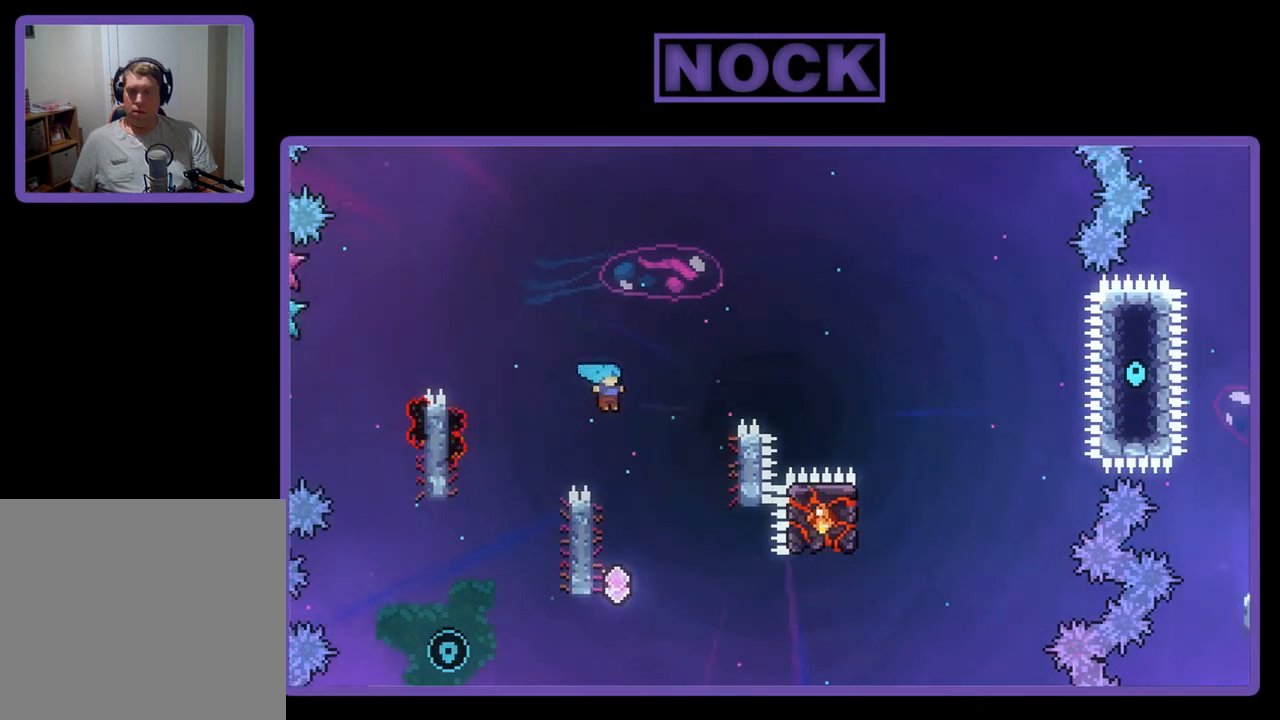
{"buttons": ["R2", "DPAD_UP", "DPAD_LEFT"], "left_stick": "center", "events": [[67, "DPAD_RIGHT", "up"], [100, "CROSS", "up"], [133, "DPAD_LEFT", "down"], [167, "DPAD_UP", "down"]]}
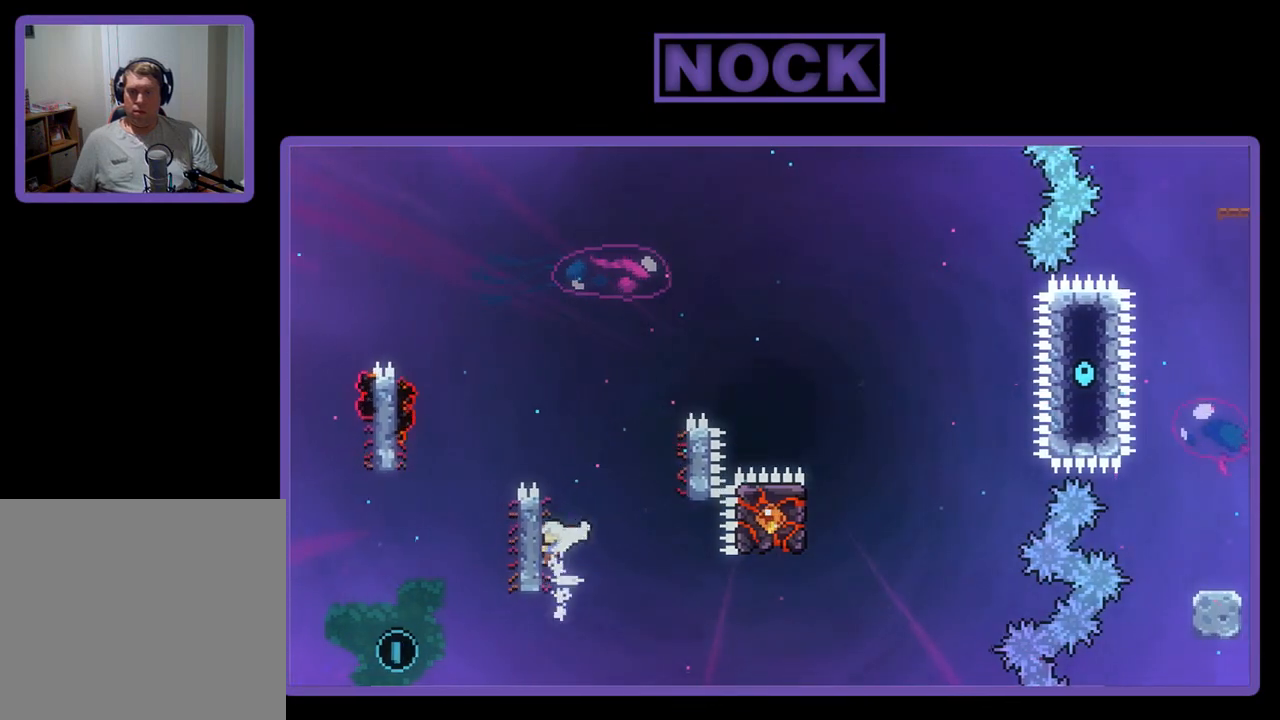
{"buttons": ["R2", "DPAD_UP"], "left_stick": "center", "events": [[100, "DPAD_LEFT", "up"], [133, "DPAD_UP", "up"], [500, "DPAD_UP", "down"]]}
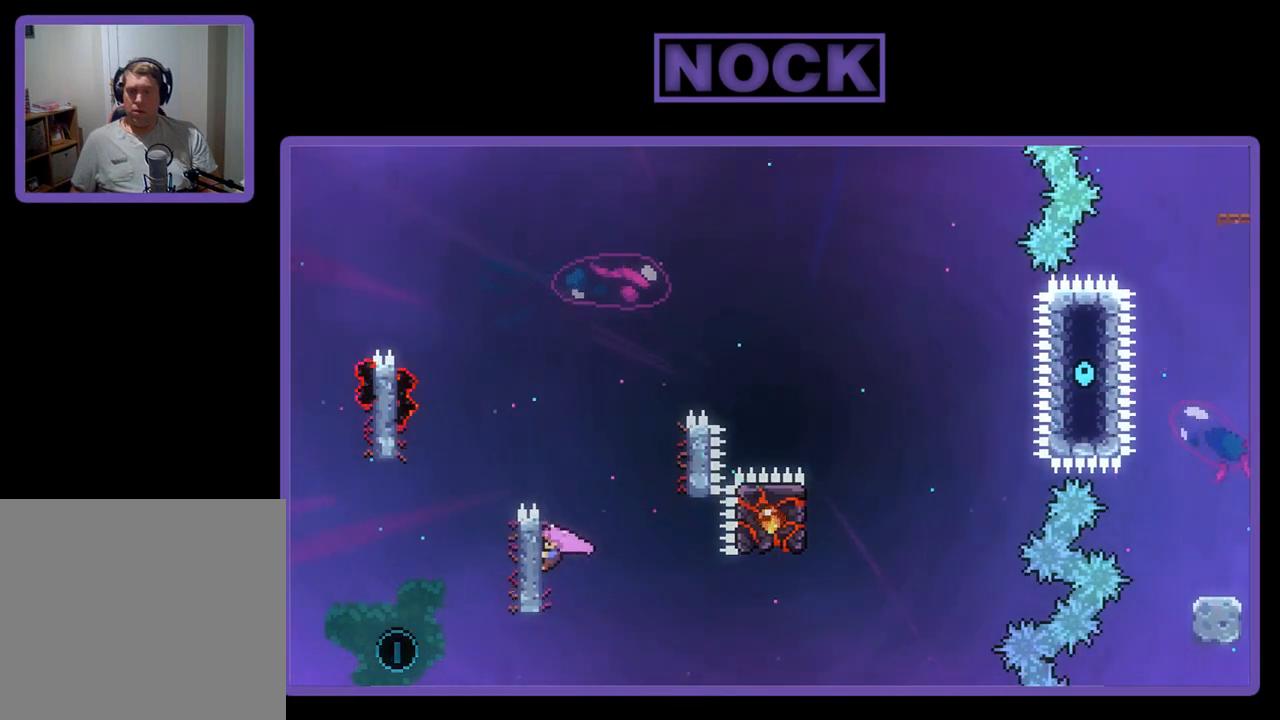
{"buttons": ["R2"], "left_stick": "center", "events": [[200, "DPAD_UP", "up"]]}
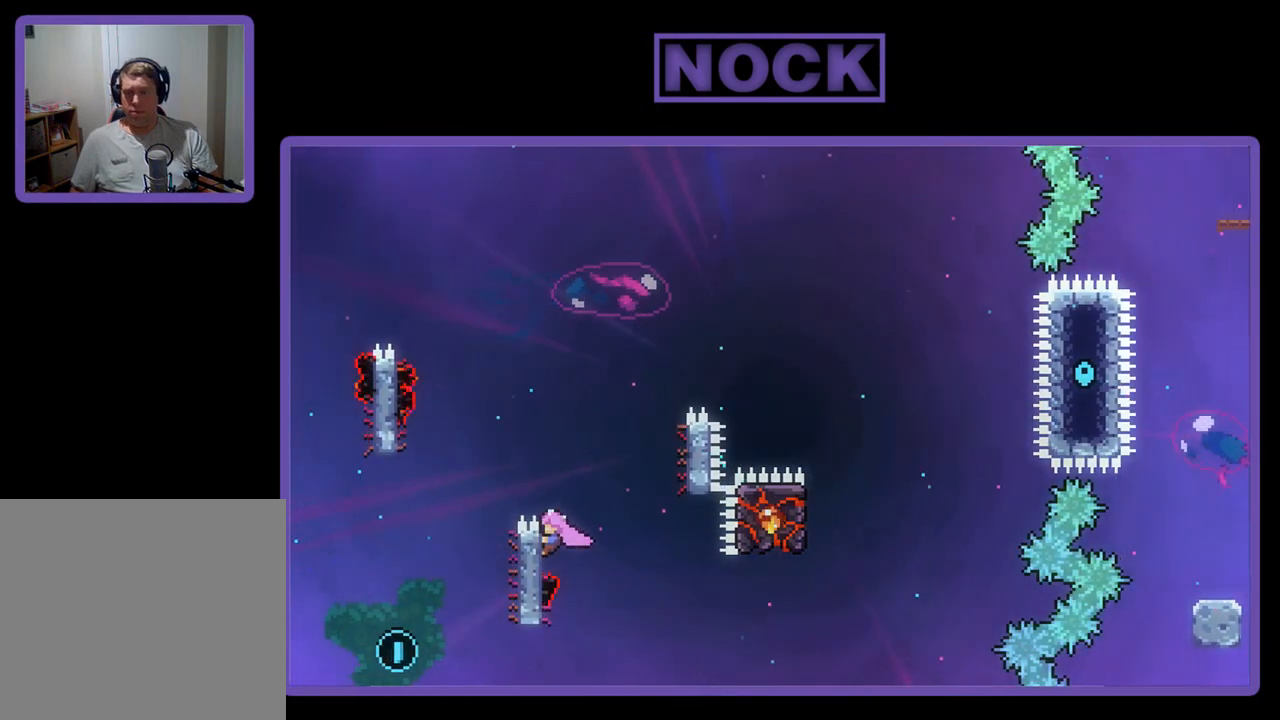
{"buttons": ["CROSS", "R2", "DPAD_LEFT"], "left_stick": "center", "events": [[333, "DPAD_LEFT", "down"], [367, "CROSS", "down"]]}
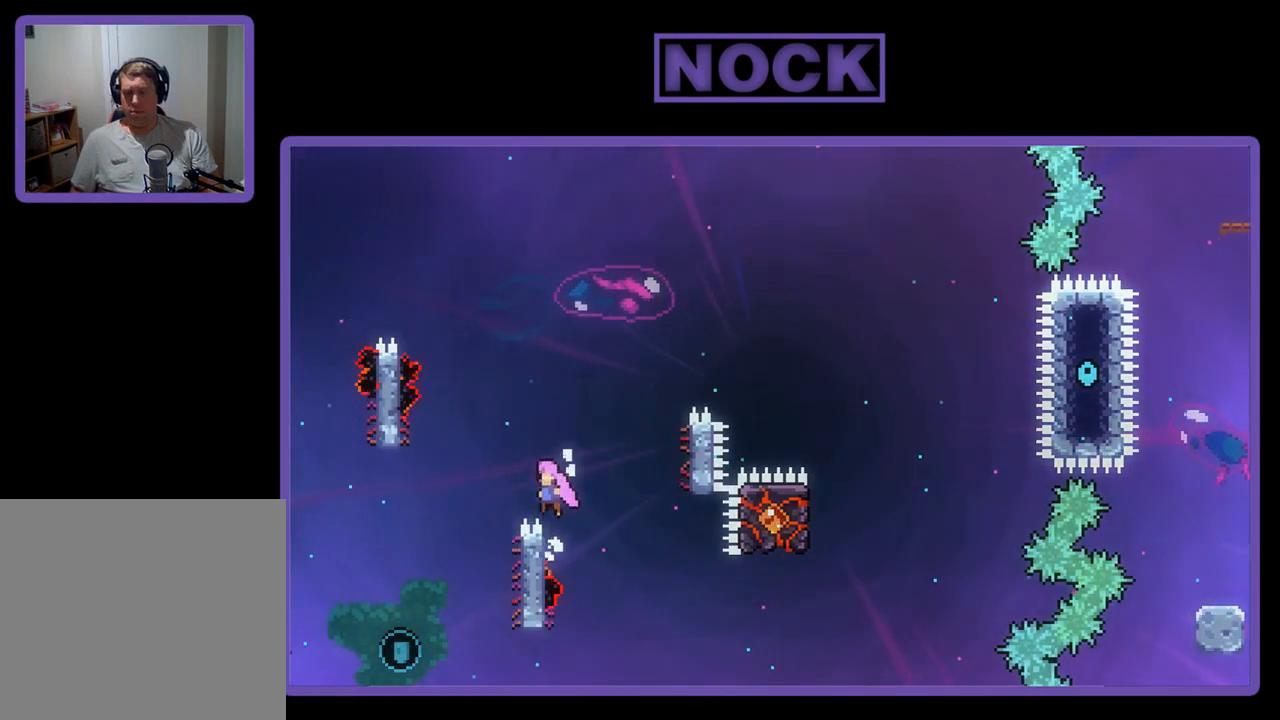
{"buttons": ["CROSS", "R2", "DPAD_LEFT"], "left_stick": "center", "events": []}
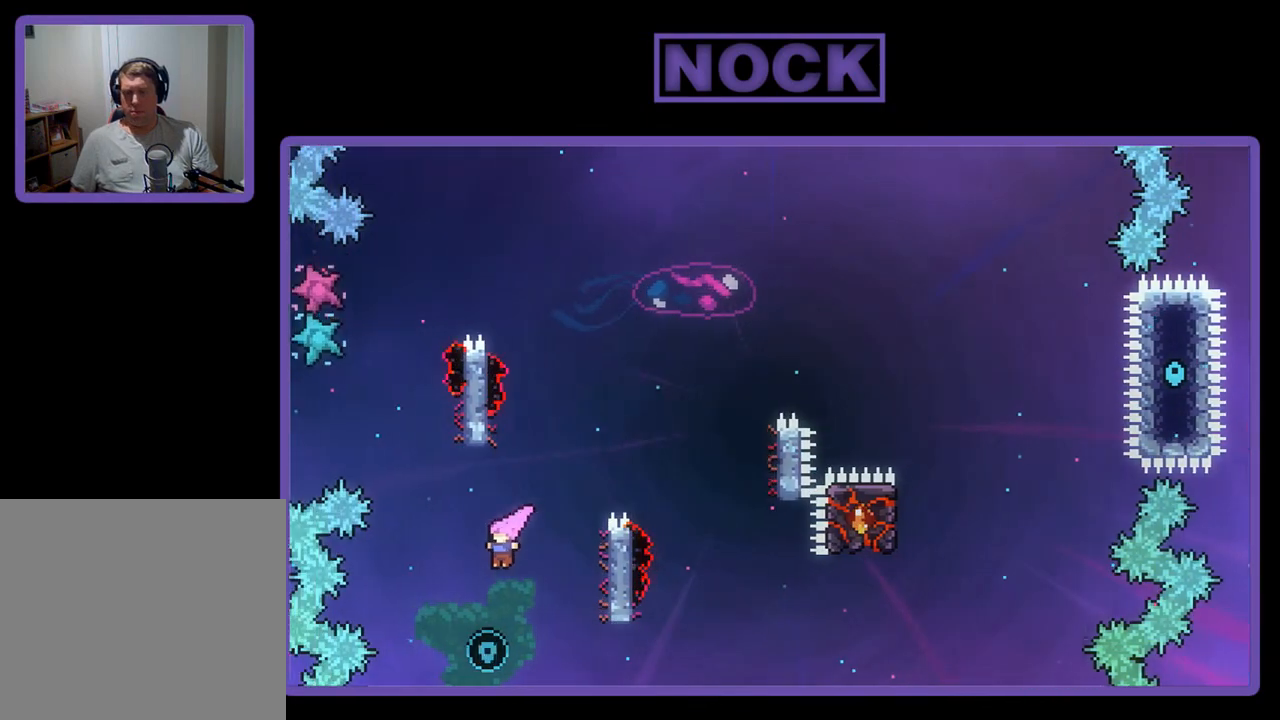
{"buttons": ["CIRCLE", "R2", "DPAD_UP", "DPAD_RIGHT"], "left_stick": "center", "events": [[33, "DPAD_LEFT", "up"], [167, "CROSS", "up"], [167, "DPAD_UP", "down"], [200, "DPAD_RIGHT", "down"], [267, "CIRCLE", "down"]]}
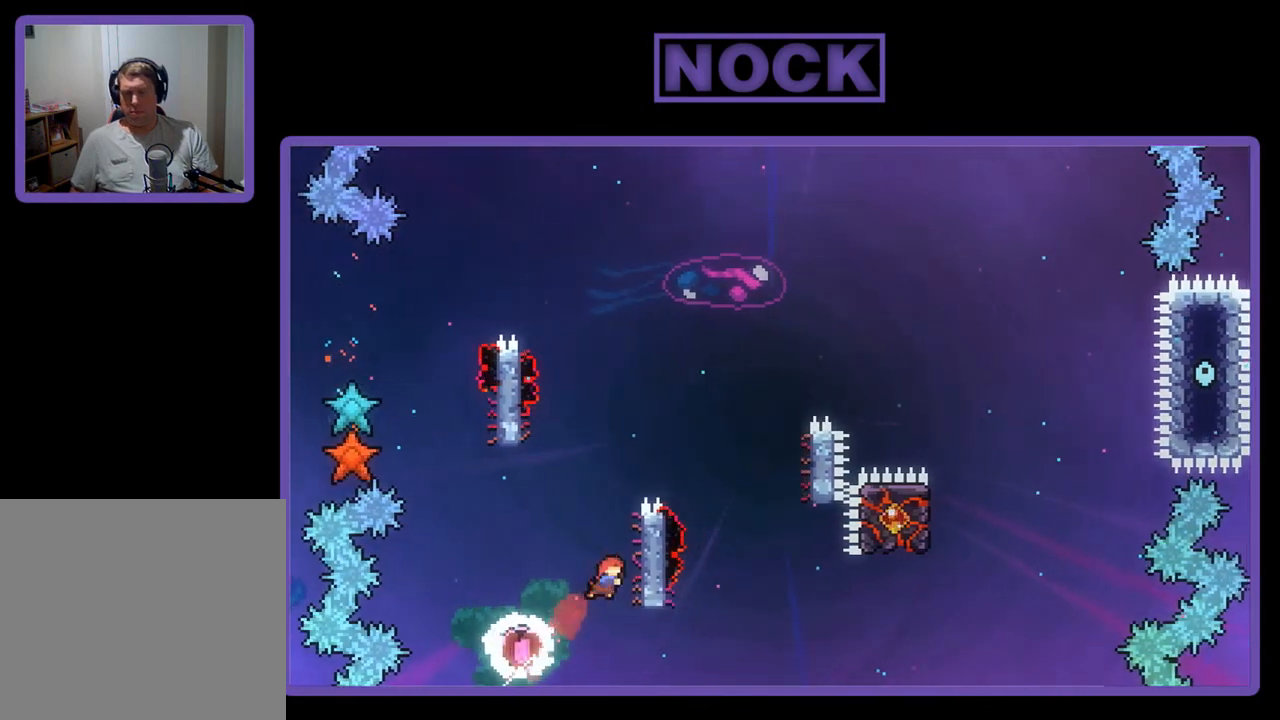
{"buttons": ["R2", "DPAD_UP"], "left_stick": "center", "events": [[33, "DPAD_RIGHT", "up"], [100, "CIRCLE", "up"]]}
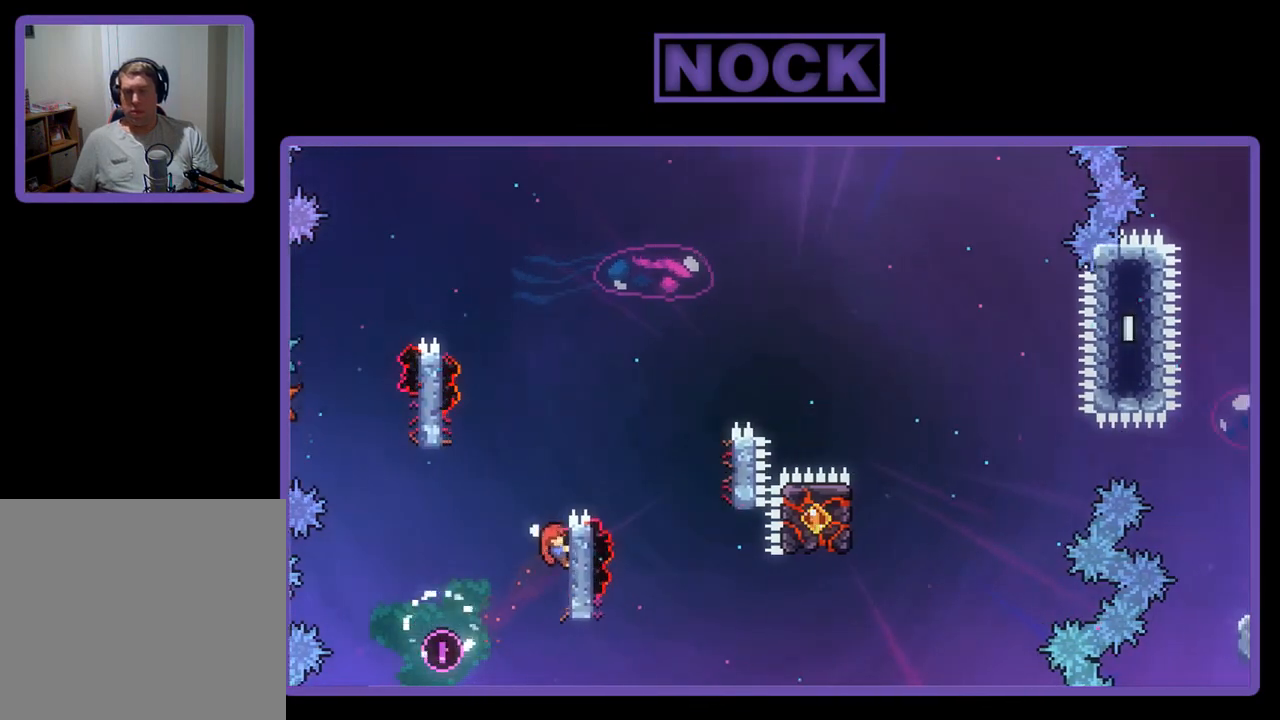
{"buttons": ["R2", "DPAD_UP", "DPAD_RIGHT"], "left_stick": "center", "events": [[233, "CROSS", "down"], [233, "DPAD_RIGHT", "down"], [500, "CROSS", "up"]]}
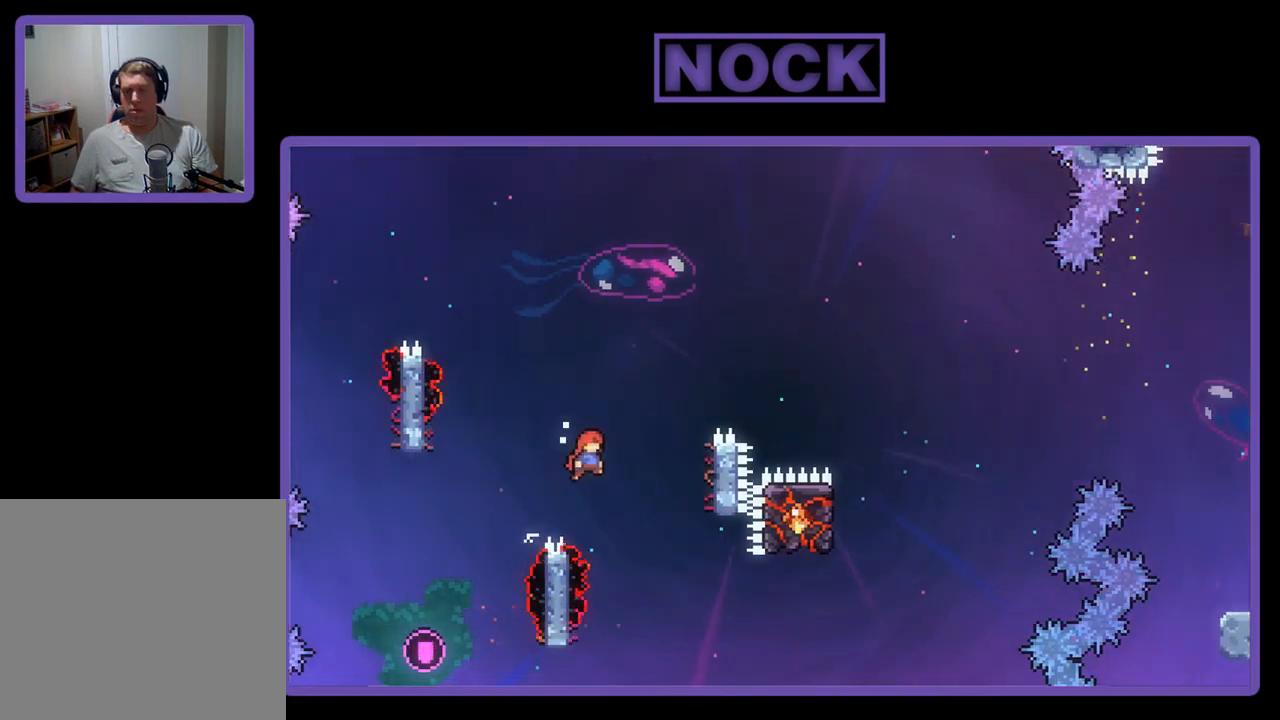
{"buttons": ["R2", "DPAD_UP"], "left_stick": "center", "events": [[100, "DPAD_RIGHT", "up"], [100, "DPAD_UP", "up"], [167, "DPAD_RIGHT", "down"], [200, "DPAD_UP", "down"], [233, "DPAD_UP", "up"], [300, "CIRCLE", "down"], [333, "DPAD_UP", "down"], [500, "CIRCLE", "up"], [500, "DPAD_RIGHT", "up"]]}
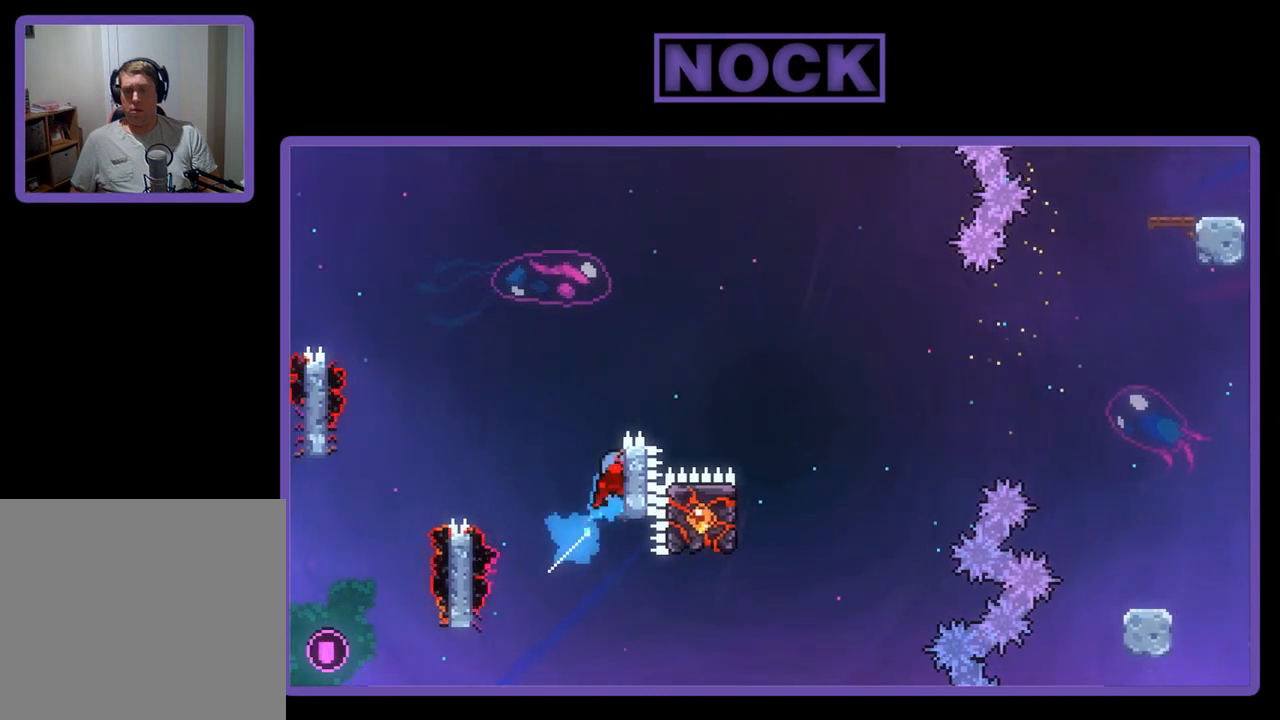
{"buttons": ["CROSS", "R2", "DPAD_UP", "DPAD_RIGHT"], "left_stick": "center", "events": [[200, "DPAD_RIGHT", "down"], [233, "CROSS", "down"]]}
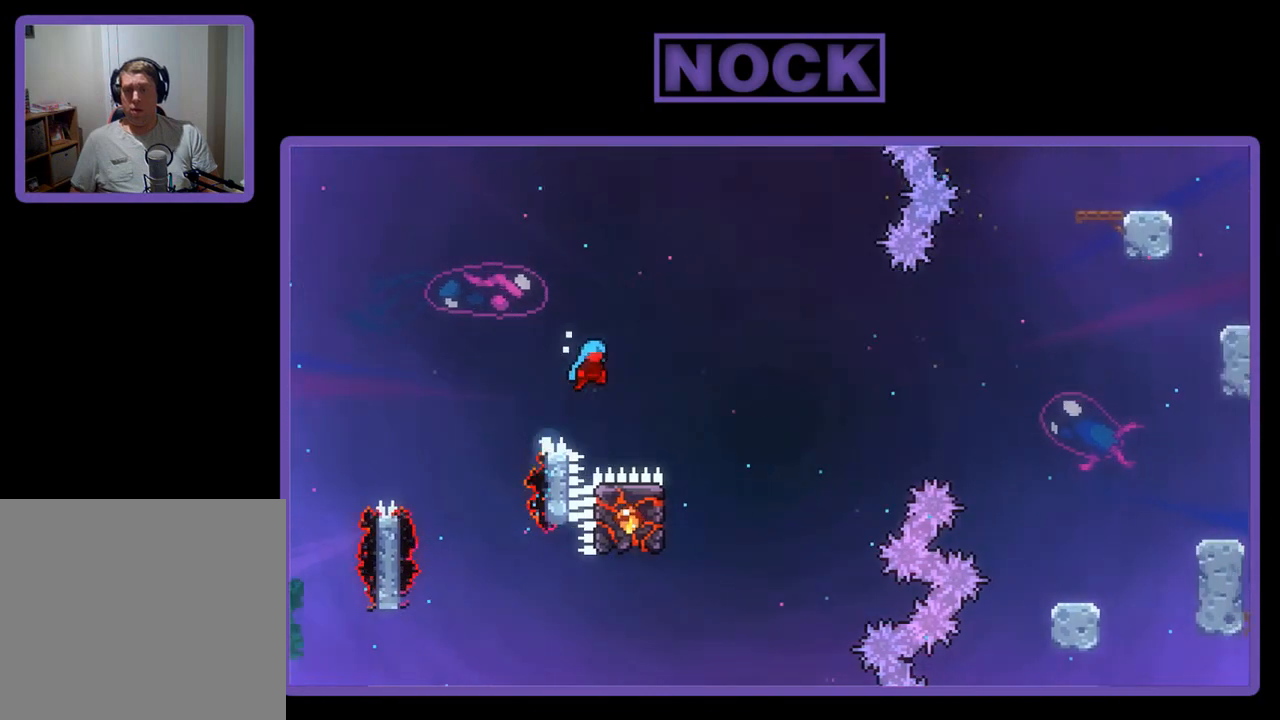
{"buttons": ["R2", "DPAD_UP", "DPAD_LEFT"], "left_stick": "center", "events": [[400, "CIRCLE", "down"], [400, "DPAD_LEFT", "down"], [400, "DPAD_RIGHT", "up"], [467, "CIRCLE", "up"], [467, "CROSS", "up"]]}
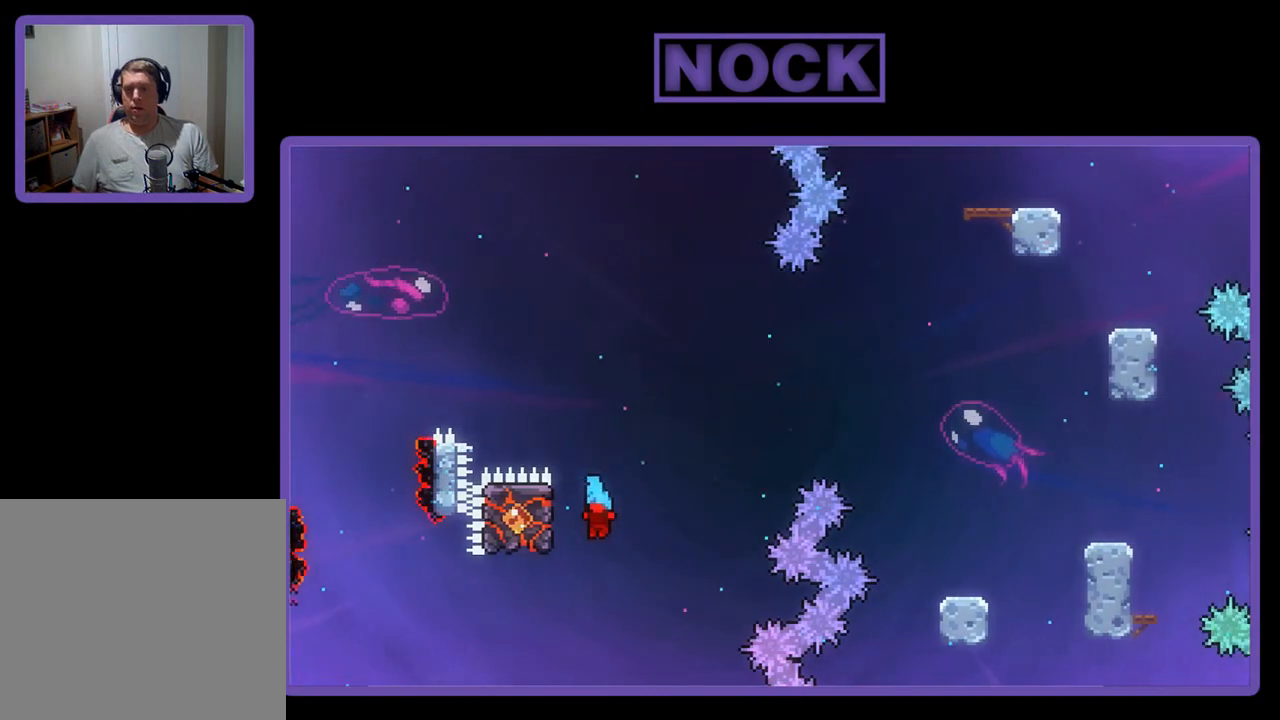
{"buttons": [], "left_stick": "center", "events": [[233, "CIRCLE", "down"], [300, "DPAD_LEFT", "up"], [367, "DPAD_UP", "up"], [400, "R2", "up"], [467, "CIRCLE", "up"]]}
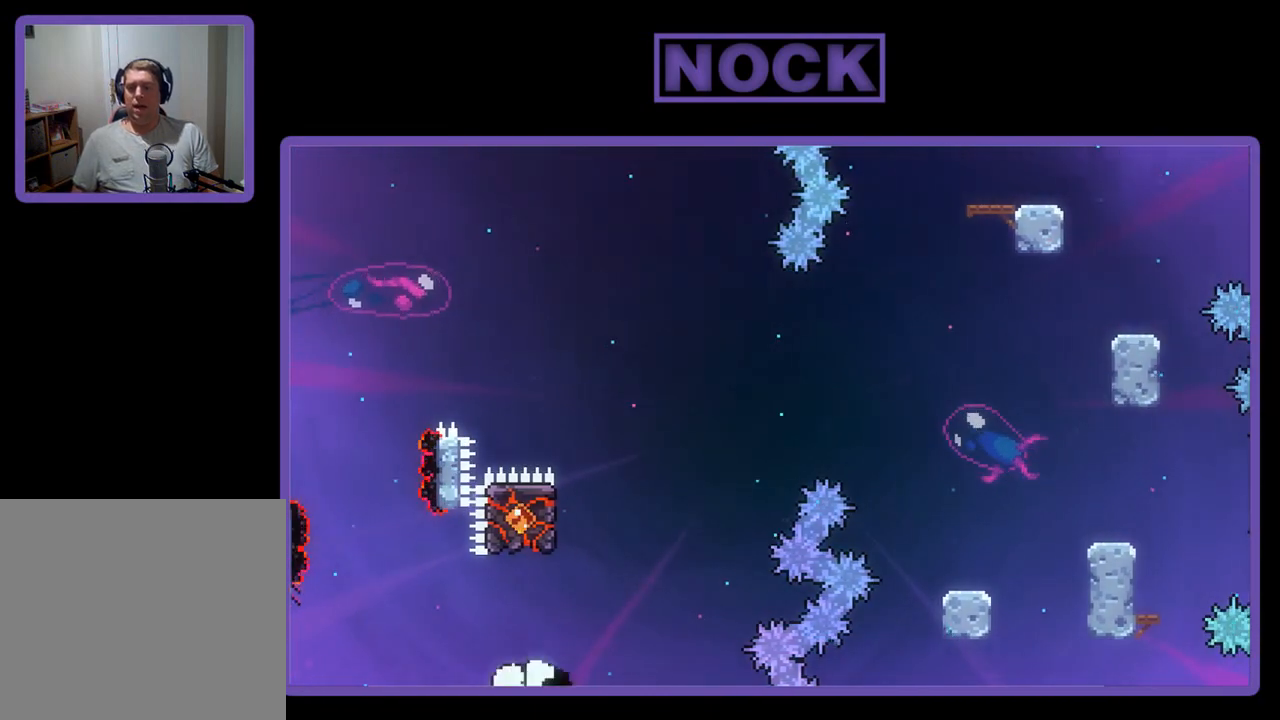
{"buttons": [], "left_stick": "center", "events": []}